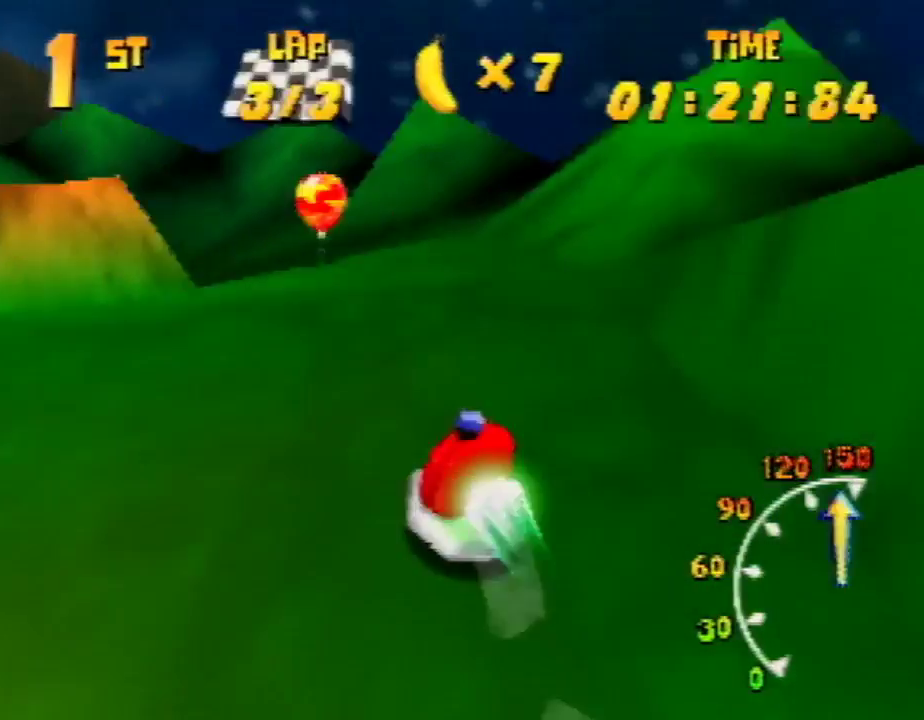
Gameplay with a controller (Nintendo layout); each line is a JSON object with the inputs held at the frame after it. "events" lists button and stick changes between this image and that frame as [ms after this image, input, new state], when the widget could be followed in between. Not read: L1 L3 R3.
{"buttons": ["A", "R1"], "left_stick": "up-left", "events": [[100, "left_stick", "up-left"]]}
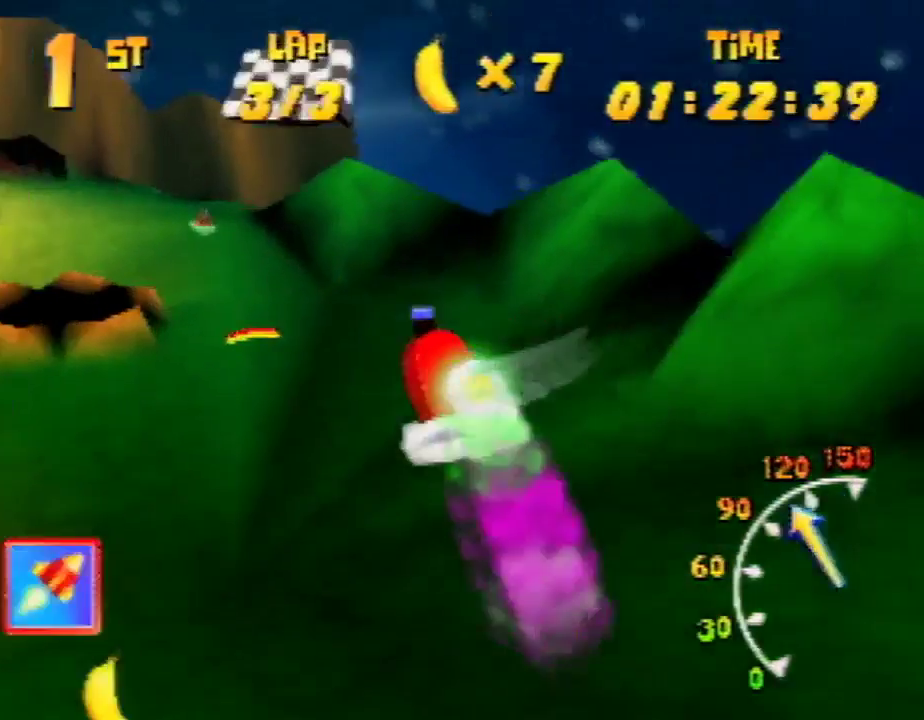
{"buttons": ["A", "R1"], "left_stick": "up-left", "events": [[33, "left_stick", "up-right"], [433, "A", "up"], [500, "A", "down"], [500, "left_stick", "up-left"]]}
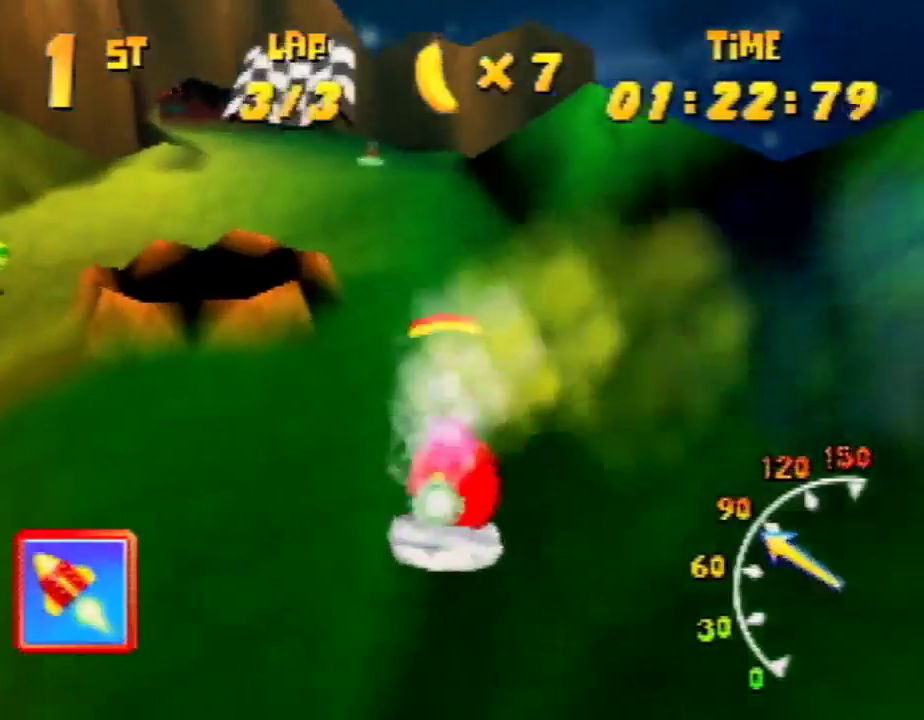
{"buttons": ["A", "R1"], "left_stick": "up-left", "events": [[33, "A", "up"], [100, "A", "down"], [167, "left_stick", "up-right"], [233, "A", "up"], [267, "A", "down"], [333, "left_stick", "up-left"], [400, "A", "up"], [433, "A", "down"]]}
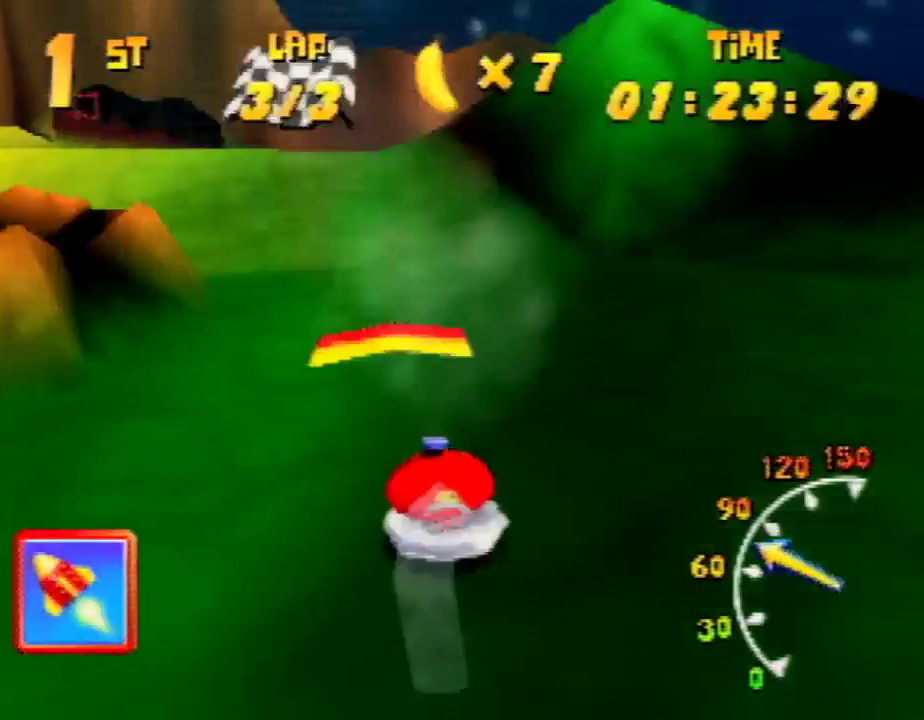
{"buttons": ["R1"], "left_stick": "up-left", "events": [[33, "A", "up"], [167, "left_stick", "up-right"], [267, "left_stick", "up-left"]]}
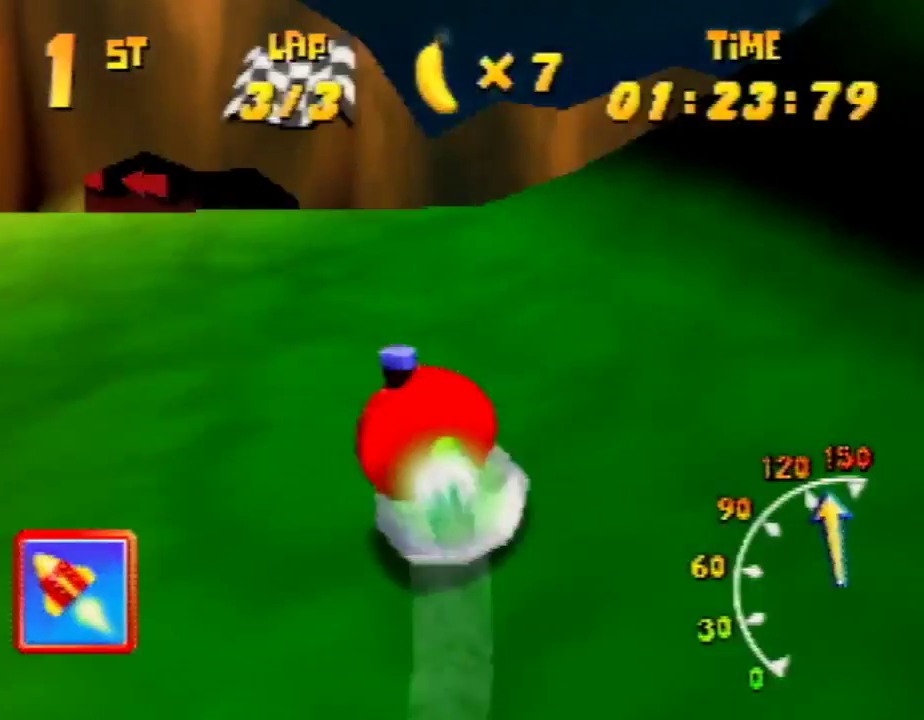
{"buttons": ["A", "R1"], "left_stick": "up-left", "events": [[200, "left_stick", "up-right"], [233, "A", "down"], [333, "left_stick", "up-left"]]}
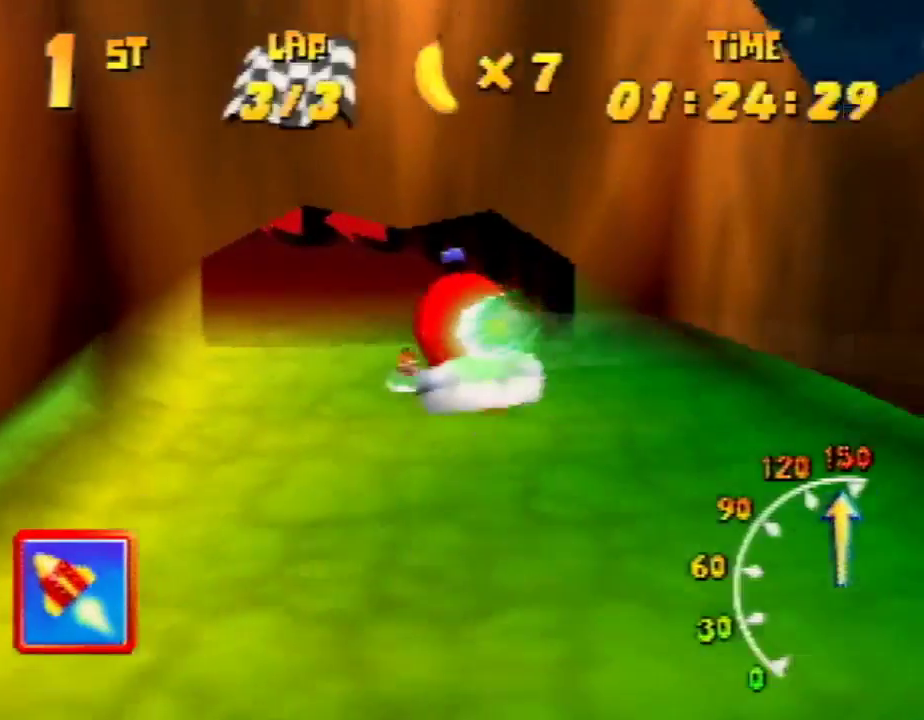
{"buttons": ["R1"], "left_stick": "up-left", "events": [[167, "left_stick", "up-right"], [233, "left_stick", "up-left"], [500, "A", "up"]]}
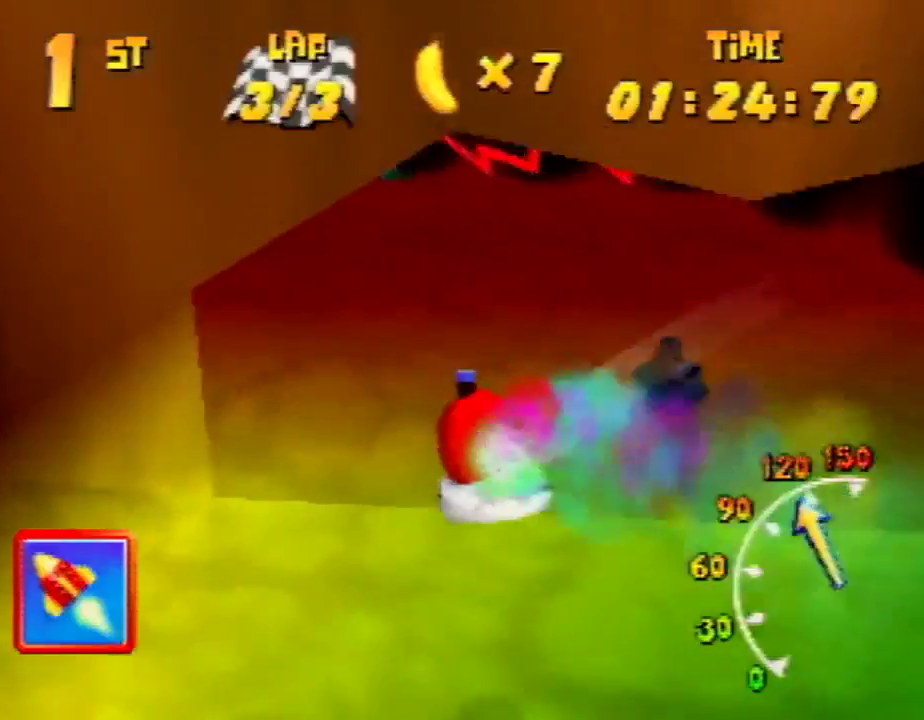
{"buttons": ["R1"], "left_stick": "up", "events": [[33, "A", "down"], [33, "left_stick", "up-right"], [100, "A", "up"], [167, "A", "down"], [300, "A", "up"], [333, "A", "down"], [433, "A", "up"], [500, "left_stick", "up"]]}
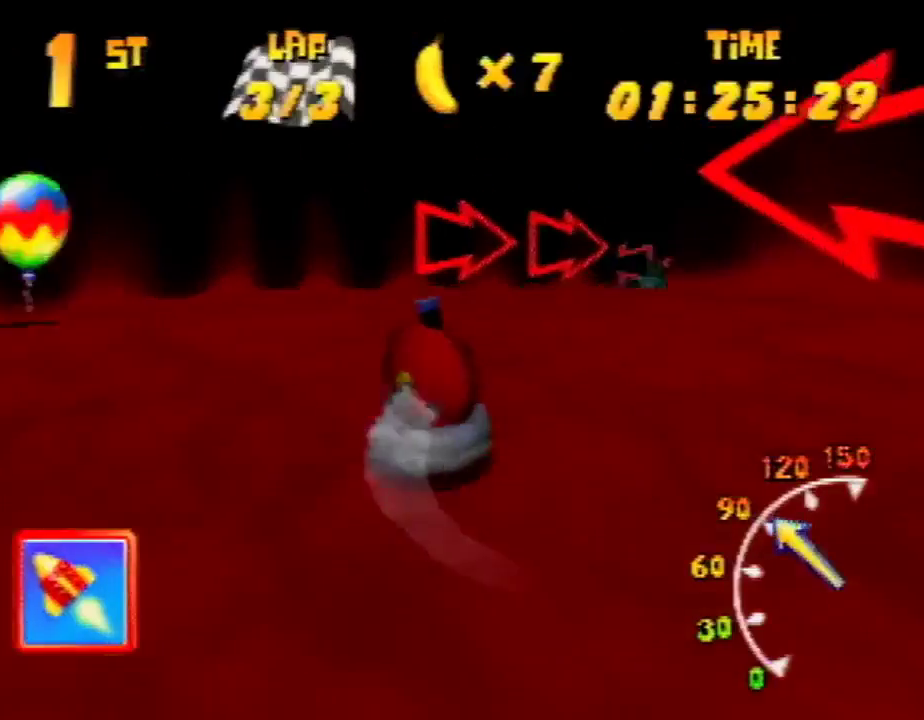
{"buttons": ["R1"], "left_stick": "up-left", "events": [[67, "A", "down"], [167, "A", "up"], [167, "left_stick", "up-right"], [200, "A", "down"], [367, "A", "up"], [400, "A", "down"], [400, "left_stick", "up-left"], [500, "A", "up"]]}
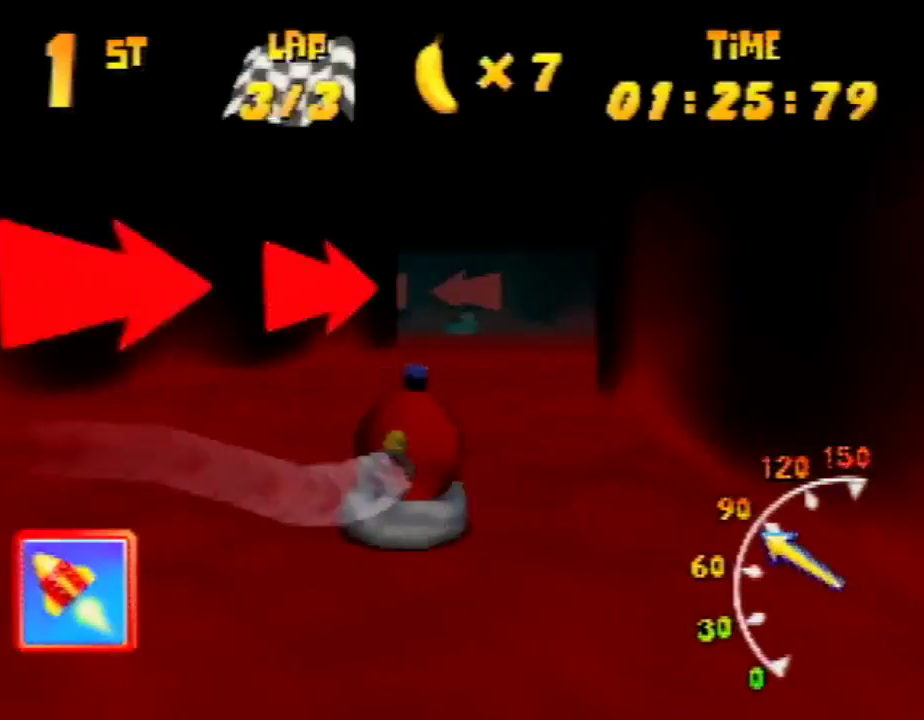
{"buttons": ["R1"], "left_stick": "up-left", "events": [[33, "A", "down"], [200, "A", "up"], [233, "A", "down"], [367, "A", "up"], [400, "A", "down"], [500, "A", "up"]]}
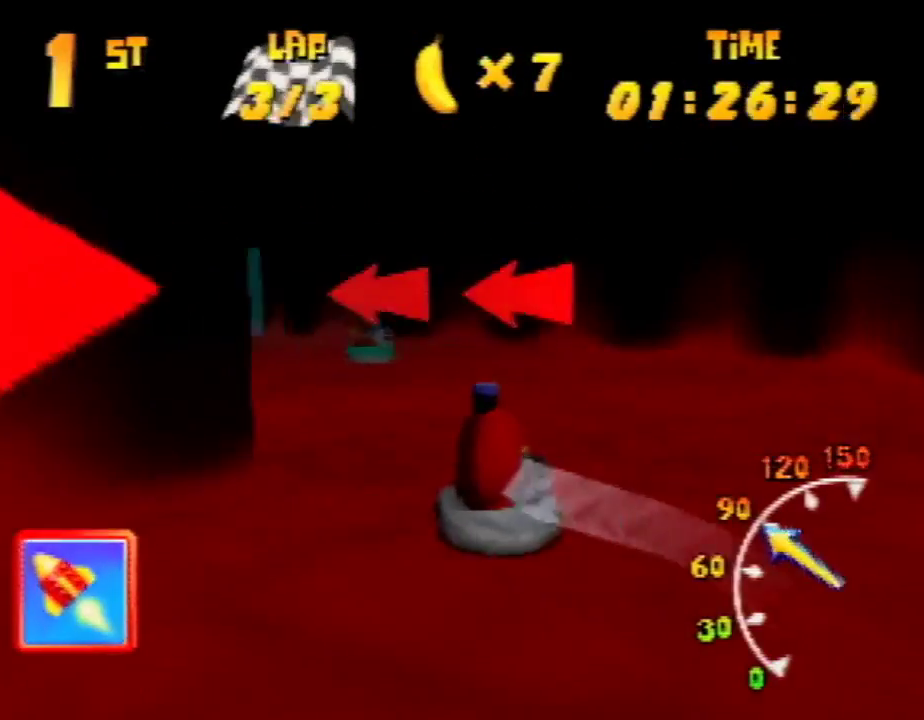
{"buttons": ["A", "R1"], "left_stick": "up-left", "events": [[33, "left_stick", "up-right"], [100, "A", "down"], [200, "A", "up"], [267, "A", "down"], [267, "left_stick", "up-left"]]}
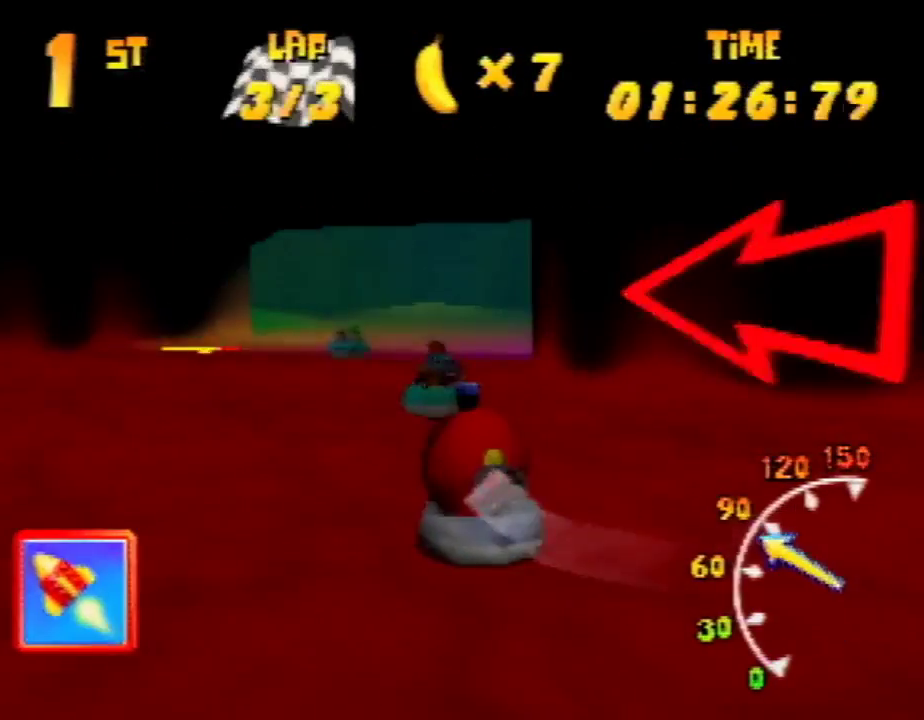
{"buttons": ["A", "R1"], "left_stick": "up-right", "events": [[33, "Z", "down"], [100, "Z", "up"], [100, "left_stick", "up-right"], [167, "left_stick", "up-left"], [233, "A", "up"], [233, "left_stick", "up-right"], [300, "A", "down"]]}
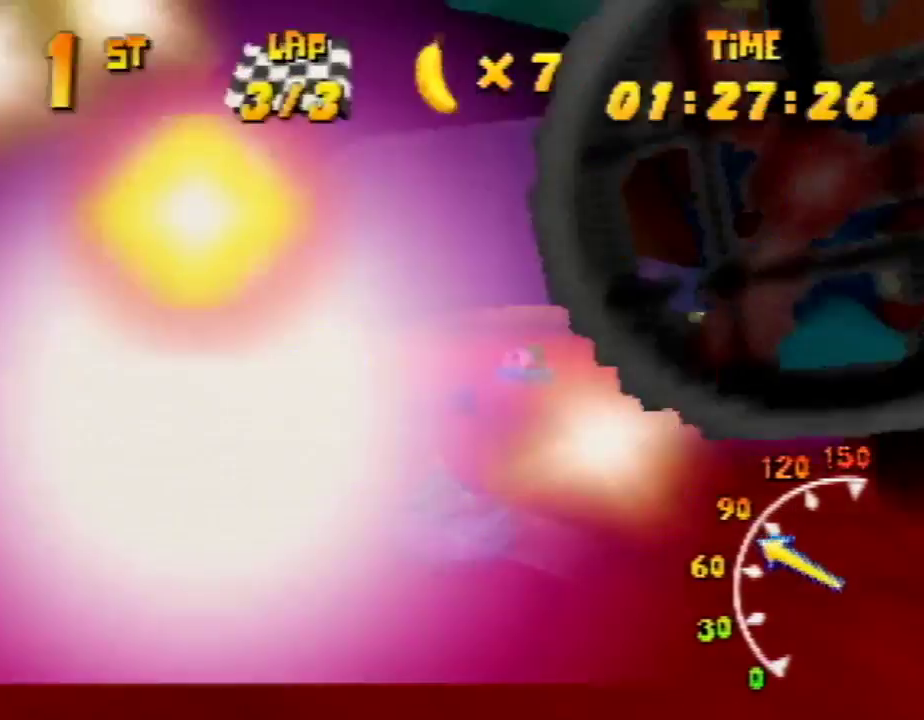
{"buttons": ["A", "R1"], "left_stick": "up-left", "events": [[67, "A", "up"], [133, "A", "down"], [267, "A", "up"], [333, "A", "down"], [400, "A", "up"], [400, "left_stick", "up-left"], [467, "A", "down"]]}
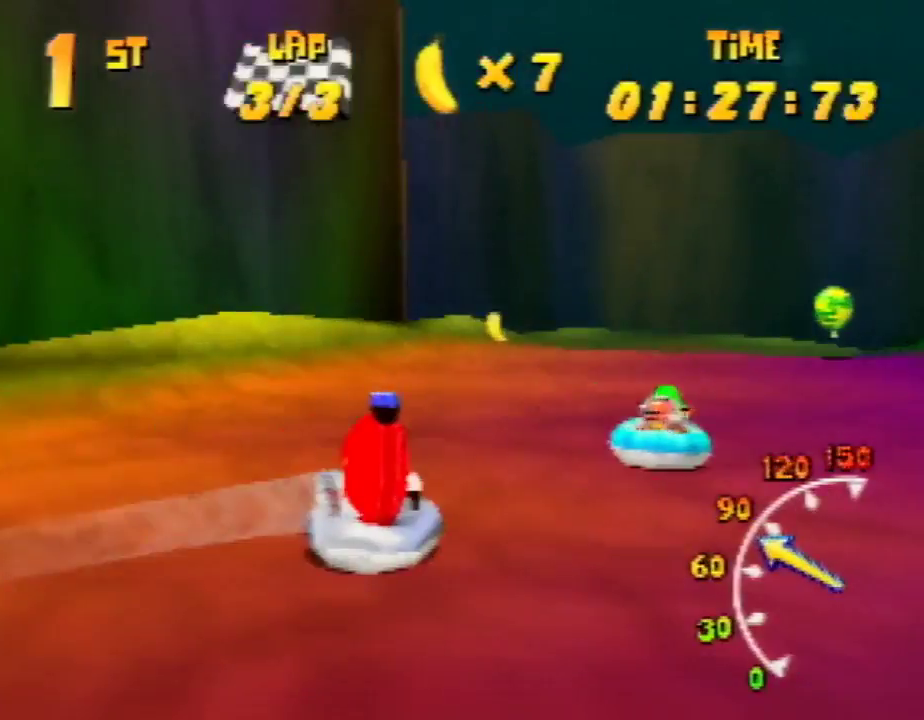
{"buttons": ["A", "R1"], "left_stick": "up-left", "events": [[100, "A", "up"], [100, "left_stick", "up-right"], [167, "A", "down"], [433, "A", "up"], [433, "left_stick", "up-left"], [500, "A", "down"]]}
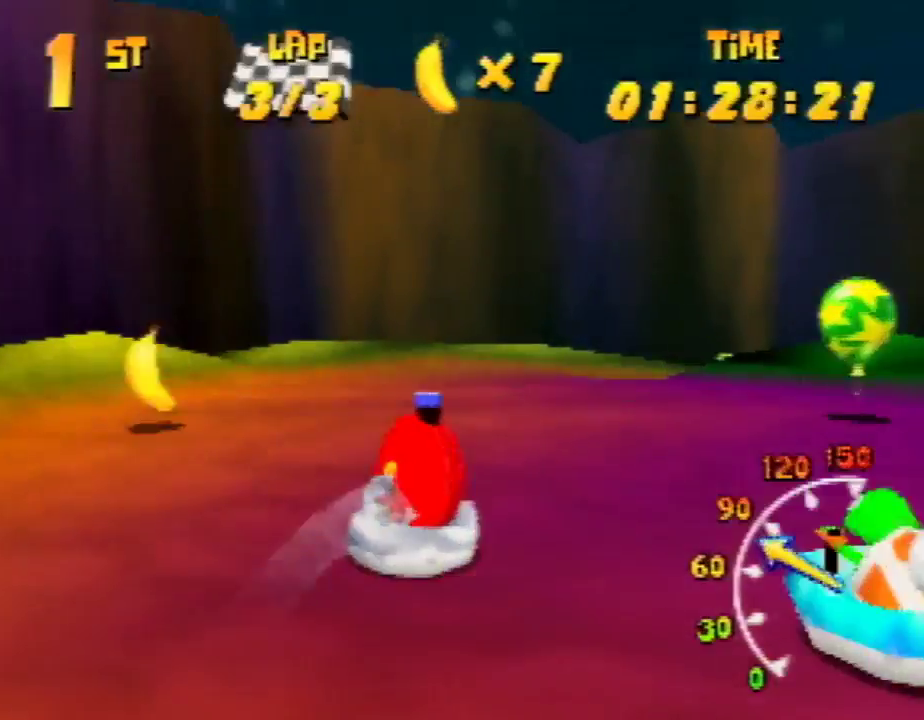
{"buttons": ["R1"], "left_stick": "up-right", "events": [[133, "A", "up"], [133, "left_stick", "up-right"], [200, "A", "down"], [267, "A", "up"], [333, "A", "down"], [333, "left_stick", "up"], [500, "A", "up"], [500, "left_stick", "up-right"]]}
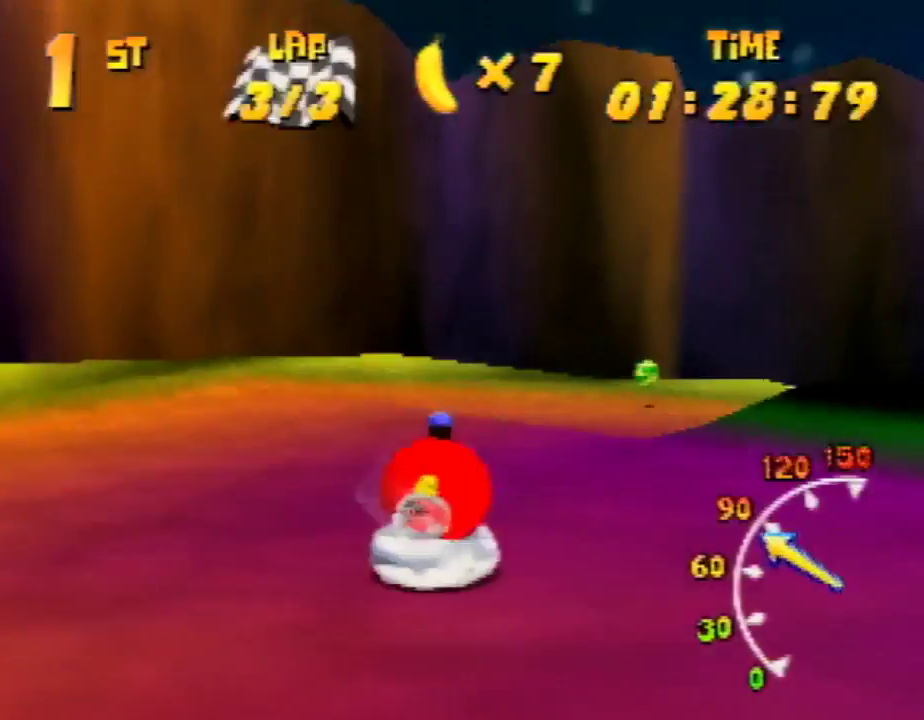
{"buttons": ["A", "R1"], "left_stick": "up-right", "events": [[67, "A", "down"], [133, "A", "up"], [167, "A", "down"], [267, "A", "up"], [333, "A", "down"], [400, "A", "up"], [467, "A", "down"]]}
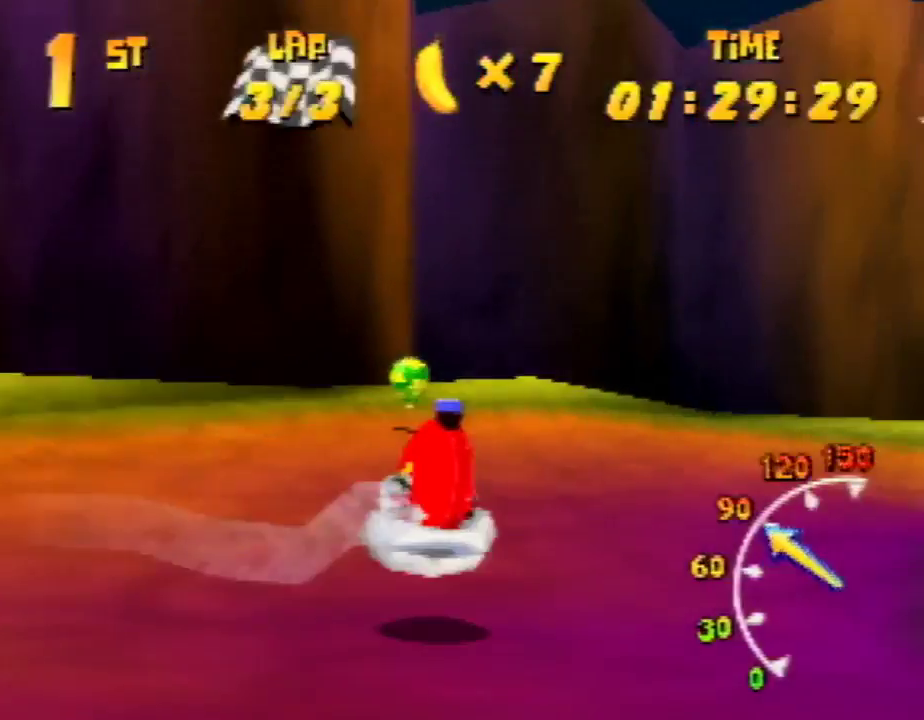
{"buttons": ["A", "R1"], "left_stick": "up-right", "events": [[100, "A", "up"], [167, "A", "down"], [267, "A", "up"], [267, "left_stick", "up-left"], [333, "A", "down"], [400, "left_stick", "up-right"]]}
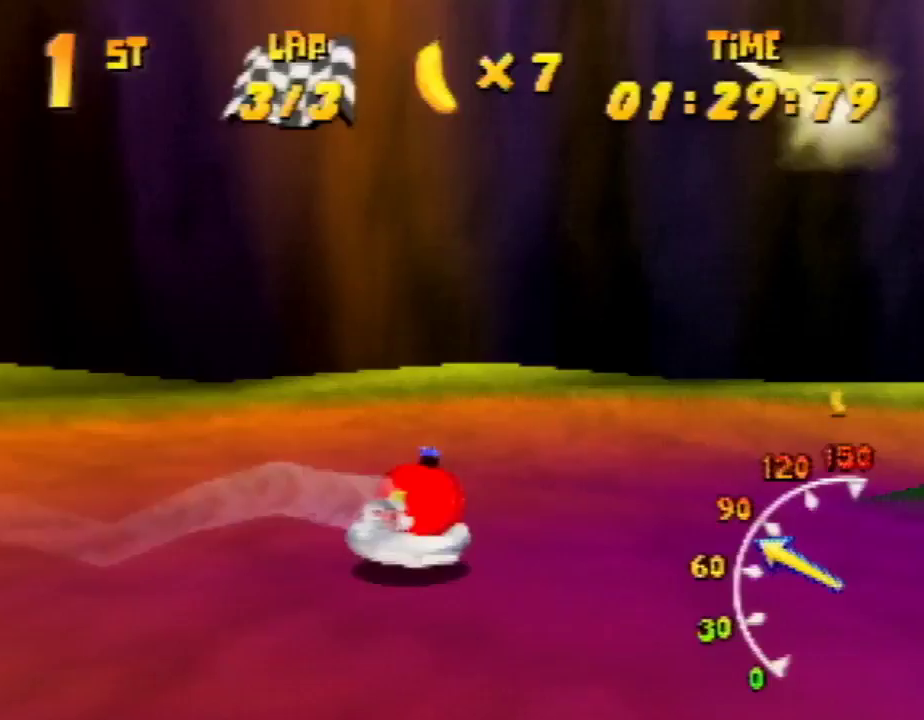
{"buttons": ["A", "R1"], "left_stick": "up-right", "events": [[133, "A", "up"], [167, "A", "down"], [333, "A", "up"], [400, "A", "down"], [467, "A", "up"], [500, "A", "down"]]}
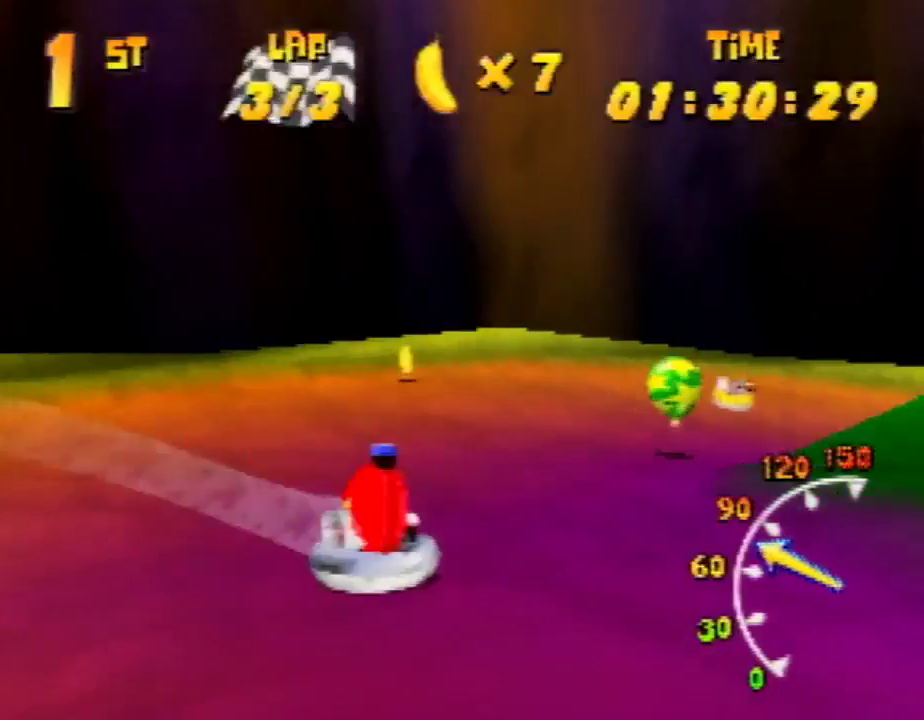
{"buttons": ["A", "R1"], "left_stick": "up-right", "events": [[67, "left_stick", "up-left"], [133, "A", "up"], [133, "left_stick", "up-right"], [167, "A", "down"], [333, "A", "up"], [400, "A", "down"]]}
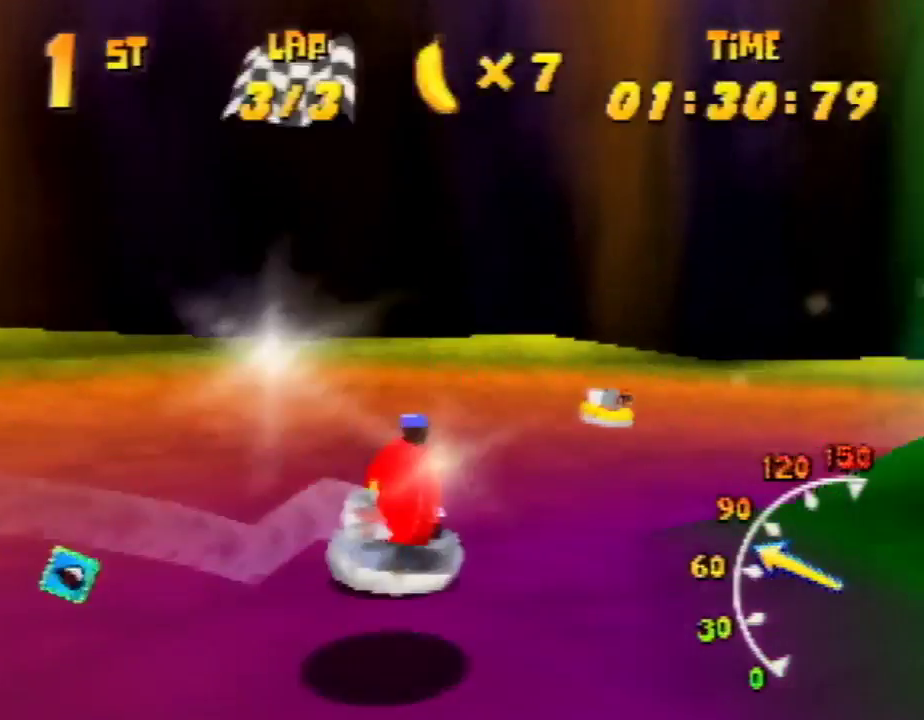
{"buttons": ["A", "R1"], "left_stick": "up-right", "events": [[100, "A", "up"], [133, "A", "down"], [333, "A", "up"], [367, "A", "down"]]}
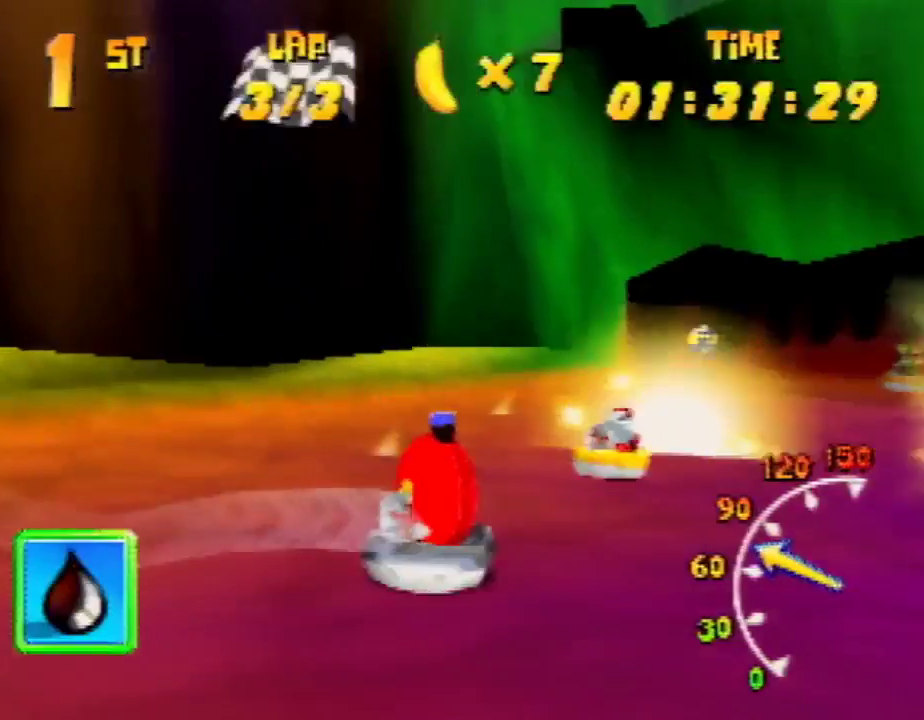
{"buttons": ["A", "R1"], "left_stick": "up-right", "events": [[33, "A", "up"], [100, "A", "down"], [100, "left_stick", "up-left"], [200, "A", "up"], [233, "A", "down"], [433, "A", "up"], [500, "A", "down"], [500, "left_stick", "up-right"]]}
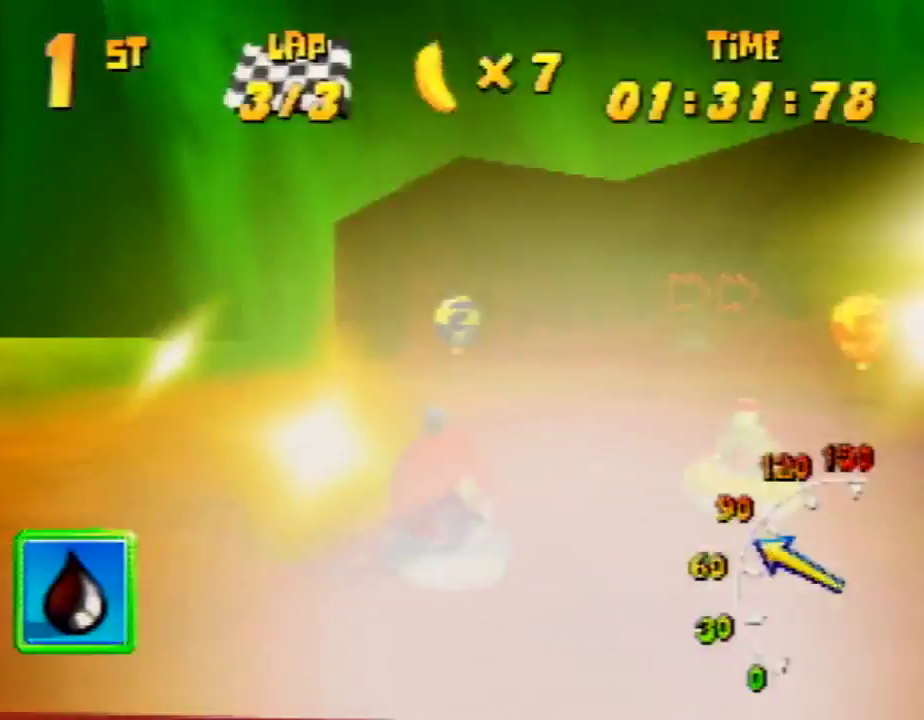
{"buttons": ["A", "R1"], "left_stick": "up-right", "events": [[233, "A", "up"], [333, "A", "down"]]}
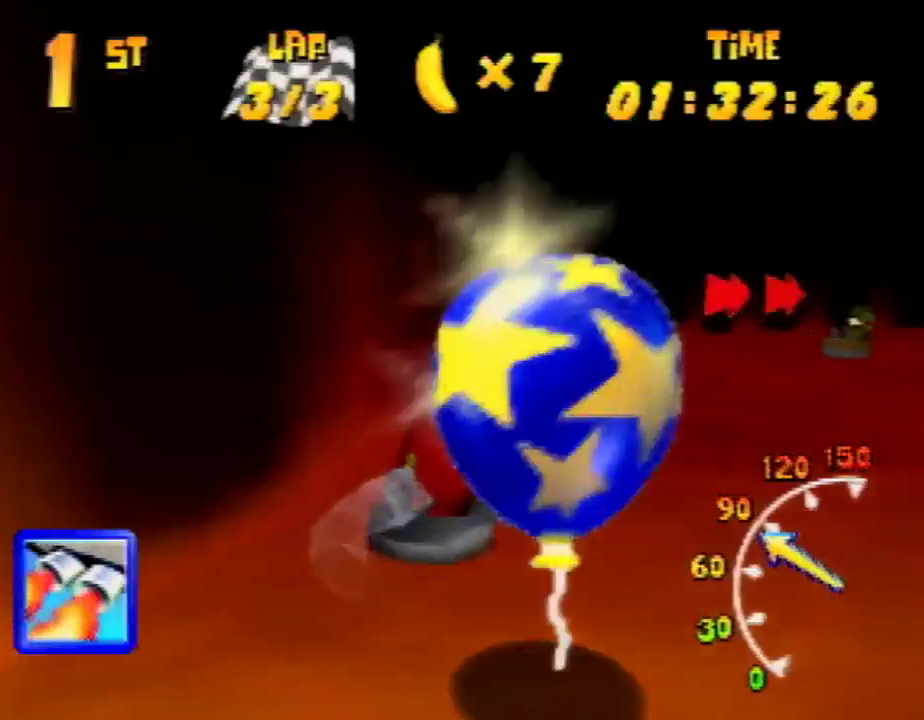
{"buttons": ["A", "R1"], "left_stick": "up-right", "events": [[100, "A", "up"], [167, "A", "down"], [233, "left_stick", "up-left"], [300, "A", "up"], [367, "A", "down"], [367, "left_stick", "up-right"]]}
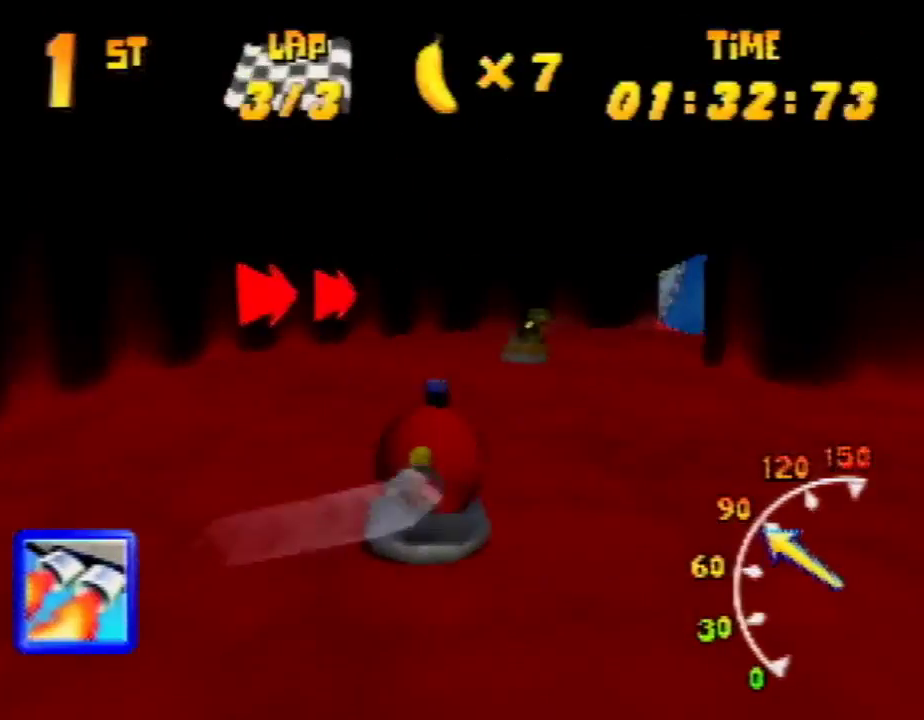
{"buttons": ["R1"], "left_stick": "up-right", "events": [[200, "left_stick", "up-left"], [267, "left_stick", "up-right"], [300, "A", "up"], [367, "A", "down"], [467, "A", "up"]]}
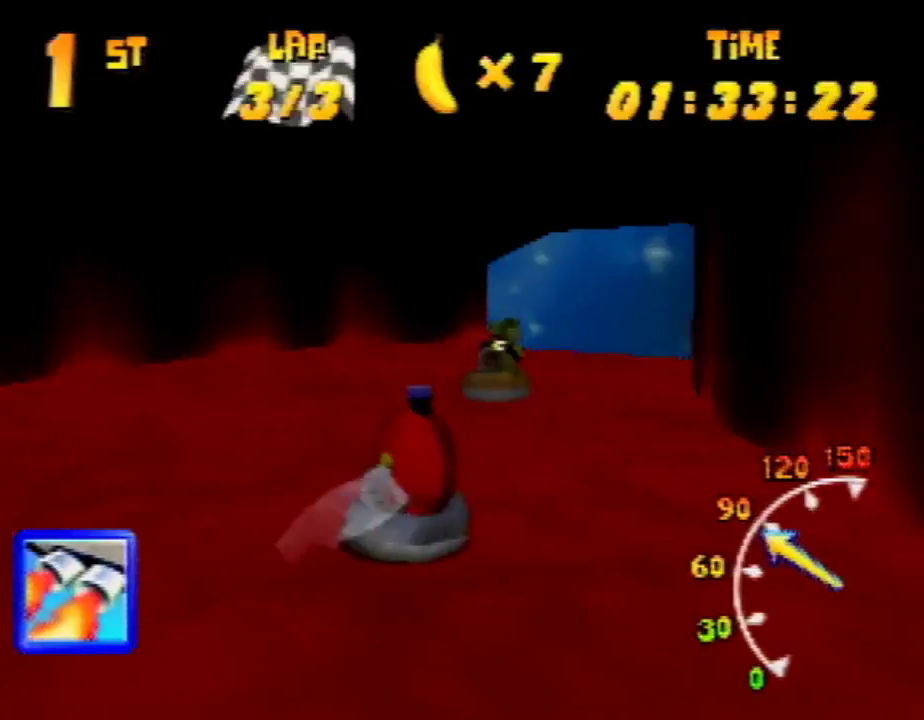
{"buttons": ["A", "R1"], "left_stick": "up-left", "events": [[33, "A", "down"], [67, "left_stick", "up-left"], [133, "A", "up"], [167, "A", "down"], [300, "A", "up"], [300, "left_stick", "up-right"], [333, "A", "down"], [467, "A", "up"], [500, "A", "down"], [500, "left_stick", "up-left"]]}
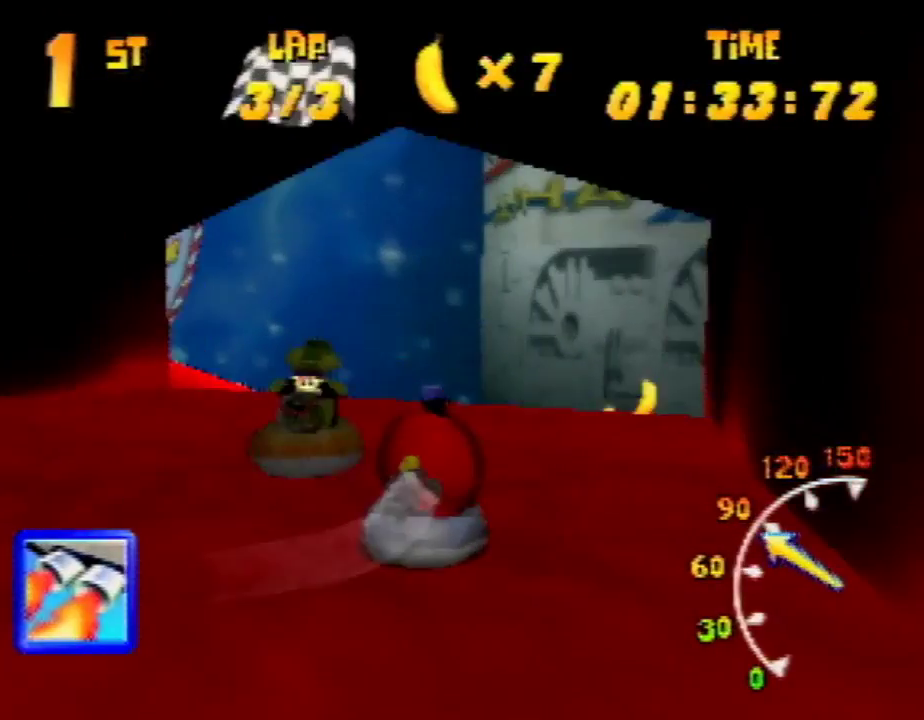
{"buttons": ["R1"], "left_stick": "up-left", "events": [[100, "A", "up"], [167, "A", "down"], [267, "Z", "down"], [333, "A", "up"], [367, "Z", "up"]]}
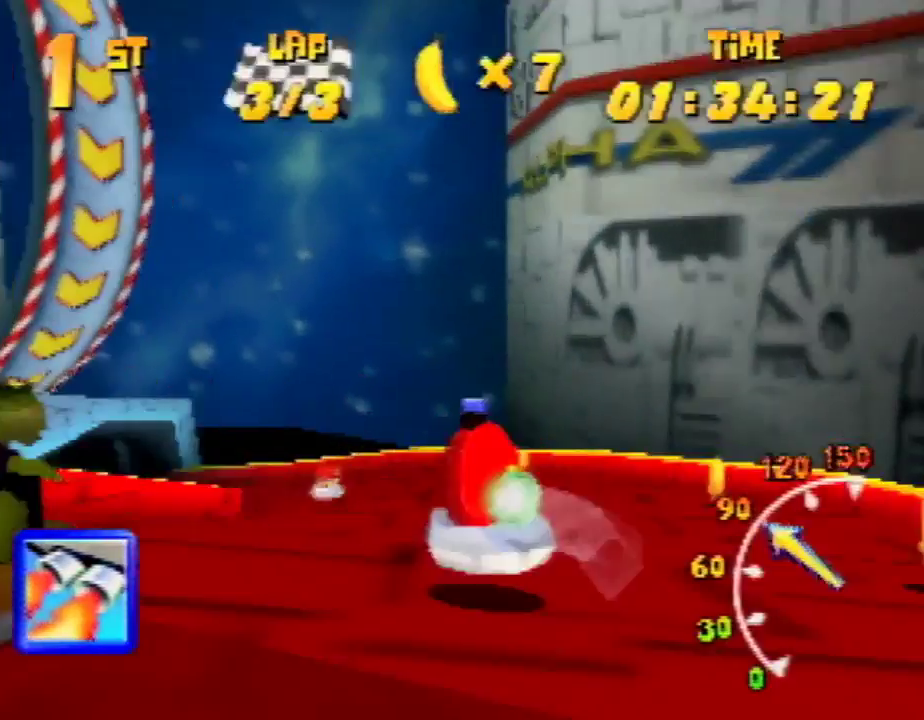
{"buttons": ["R1"], "left_stick": "up-left", "events": [[67, "left_stick", "up-right"], [233, "left_stick", "up-left"]]}
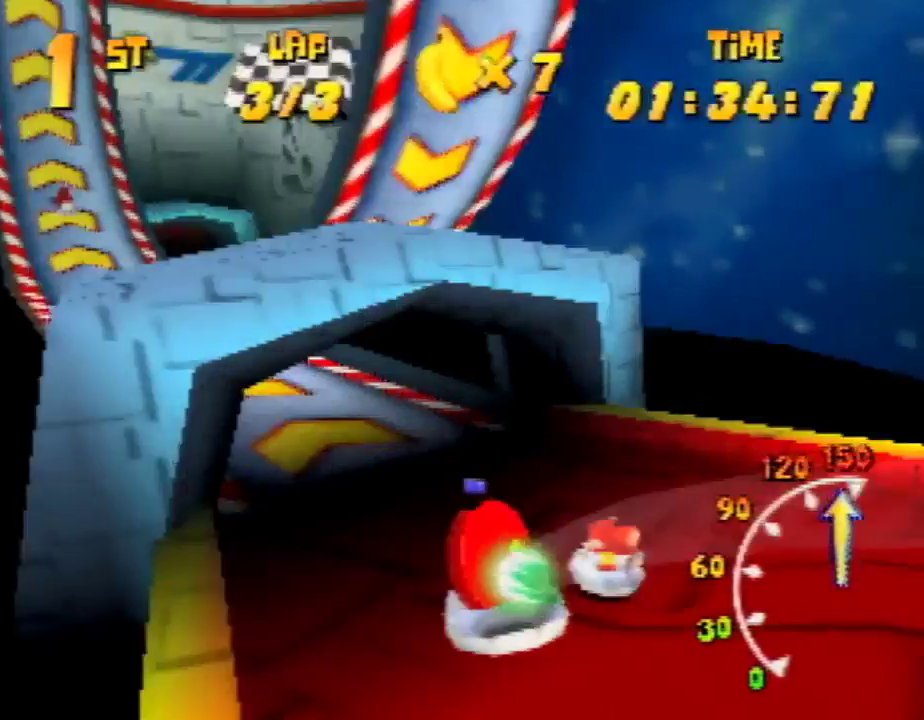
{"buttons": ["R1"], "left_stick": "up-right", "events": [[167, "left_stick", "up-right"]]}
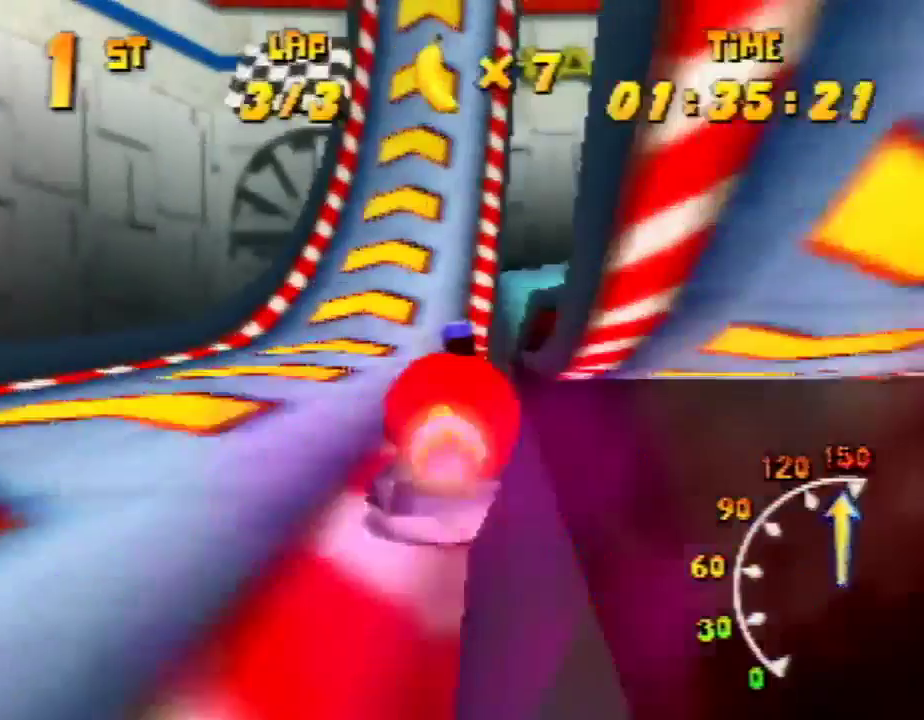
{"buttons": ["R1"], "left_stick": "up-right", "events": []}
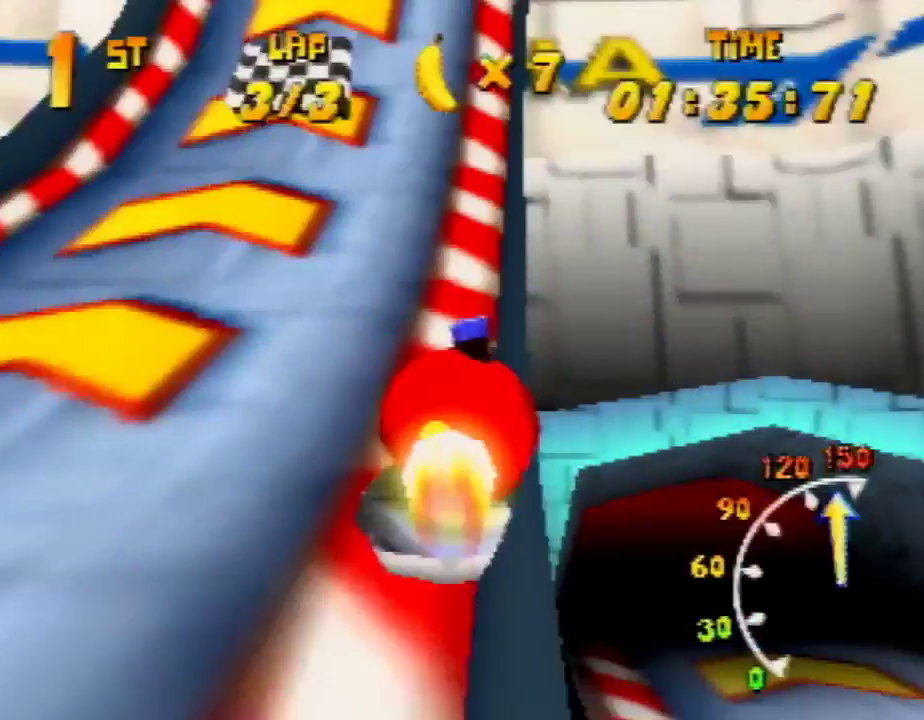
{"buttons": ["R1"], "left_stick": "up-right", "events": []}
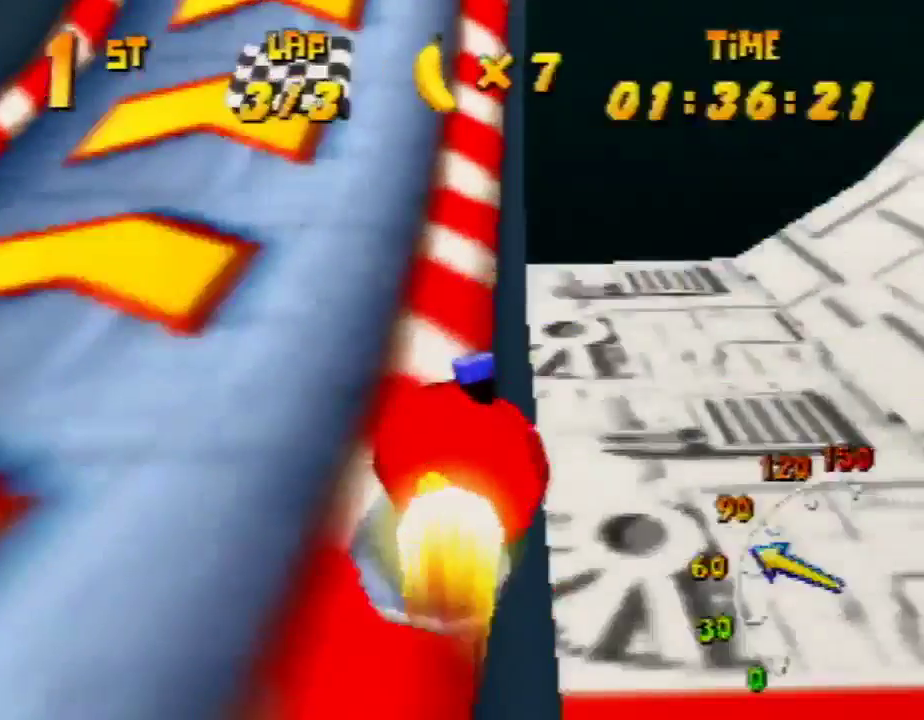
{"buttons": ["R1"], "left_stick": "up-right", "events": []}